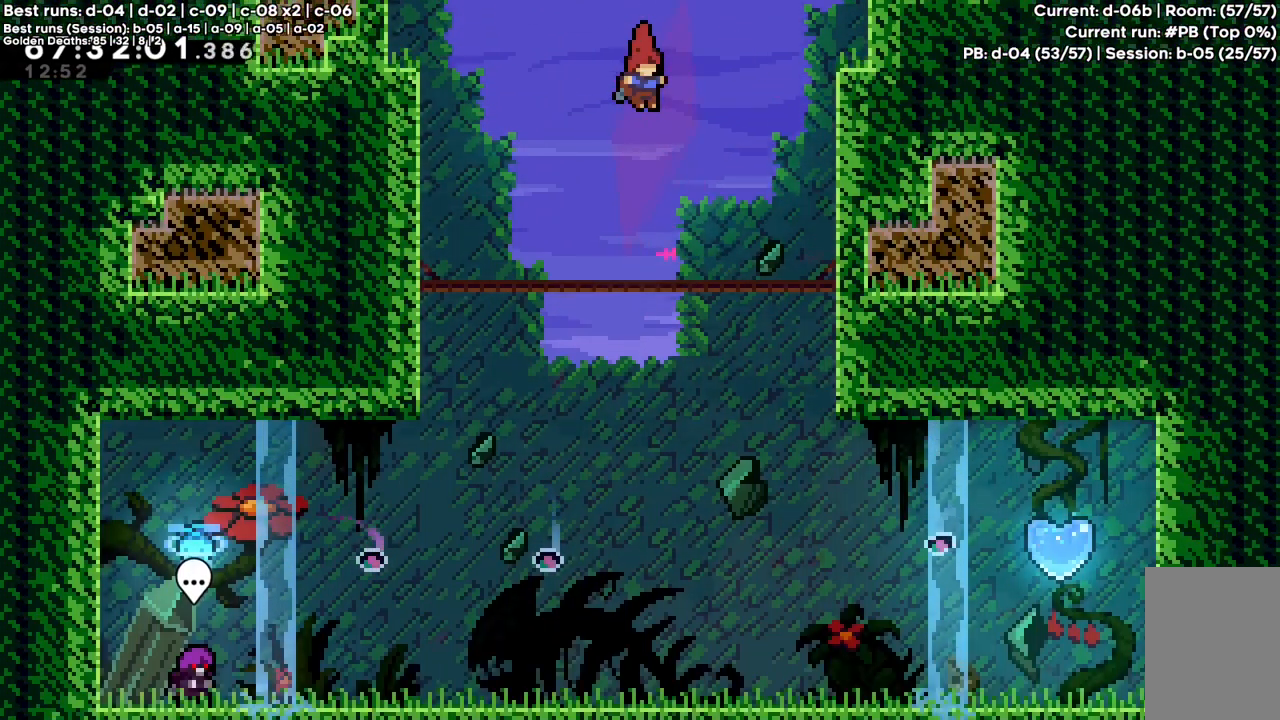
Gameplay with keyboard; each line is a JSON object with the keys held at the frame after it. "events" lists presses ("down") and releases ("up") of "a", "c", "d", "down", "f", "left", "right", "s", "up", "v", "x" and "z" between this image and that frame as [ms after this image, input, new state], when the widget could be followed in between. No other keys are recorded. Mouse input is not recorded.
{"keys": ["left"], "events": [[300, "left", "down"]]}
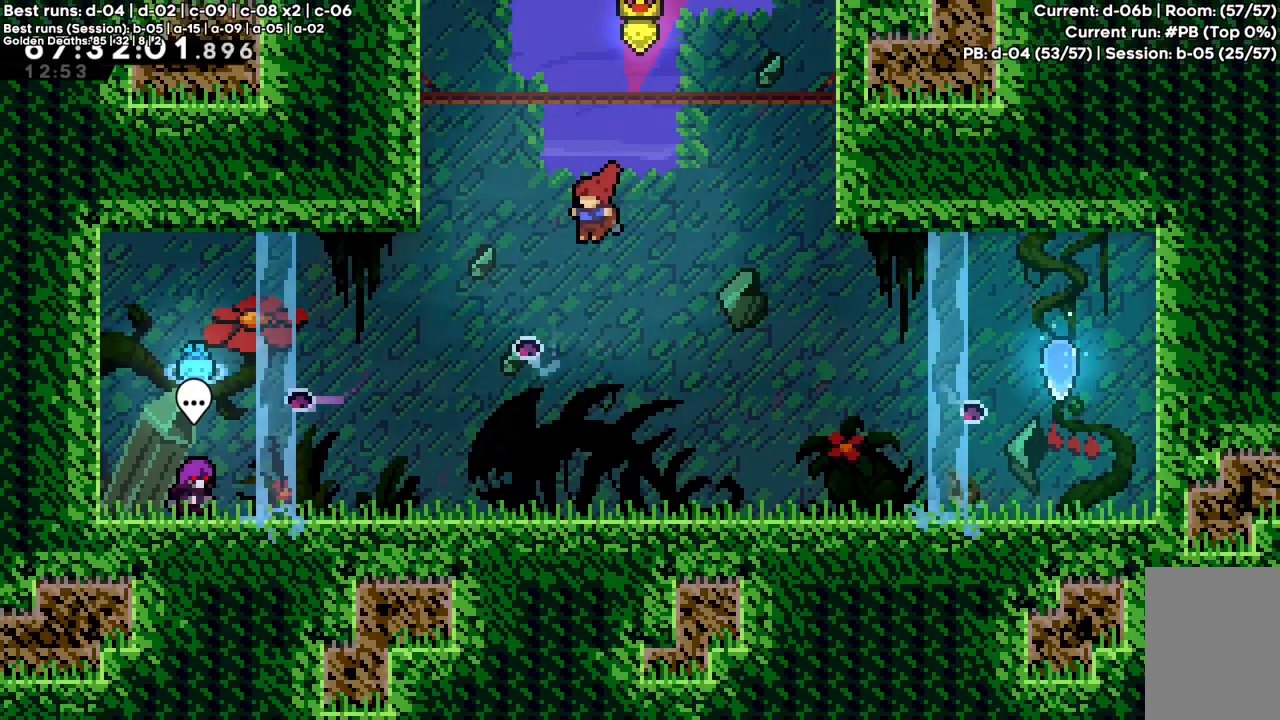
{"keys": ["left"], "events": []}
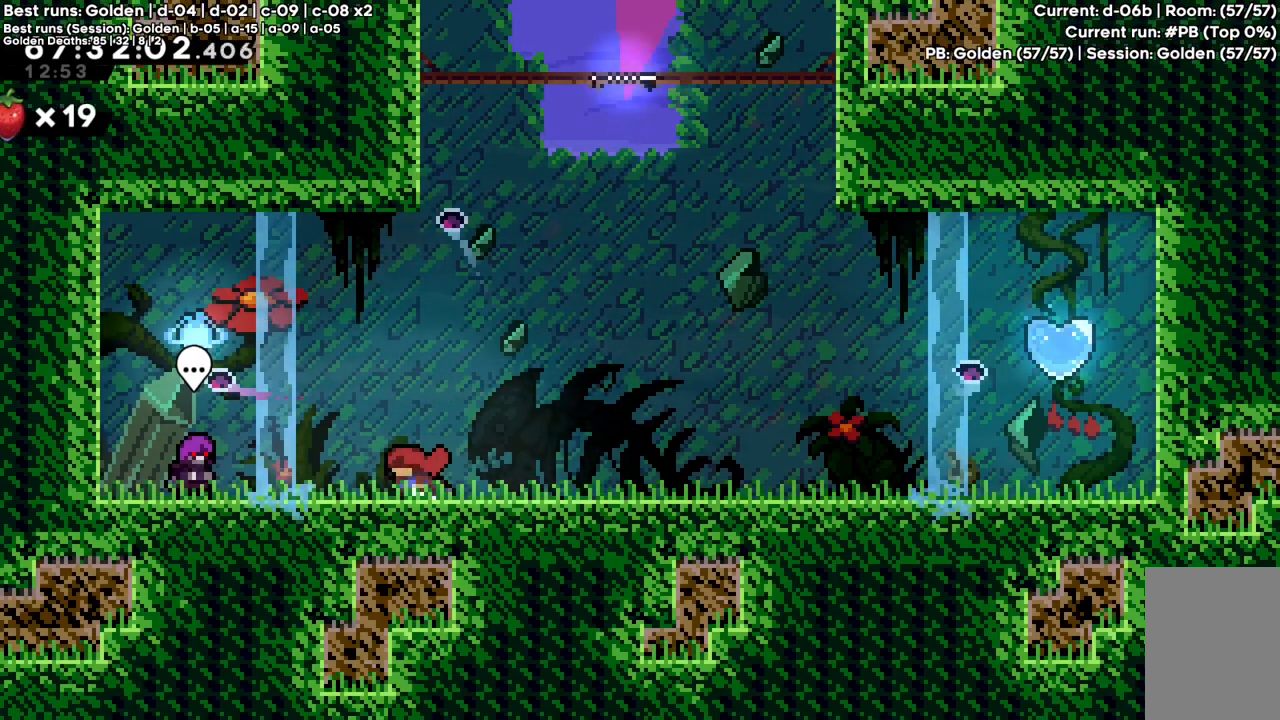
{"keys": ["c", "left"], "events": [[350, "c", "down"]]}
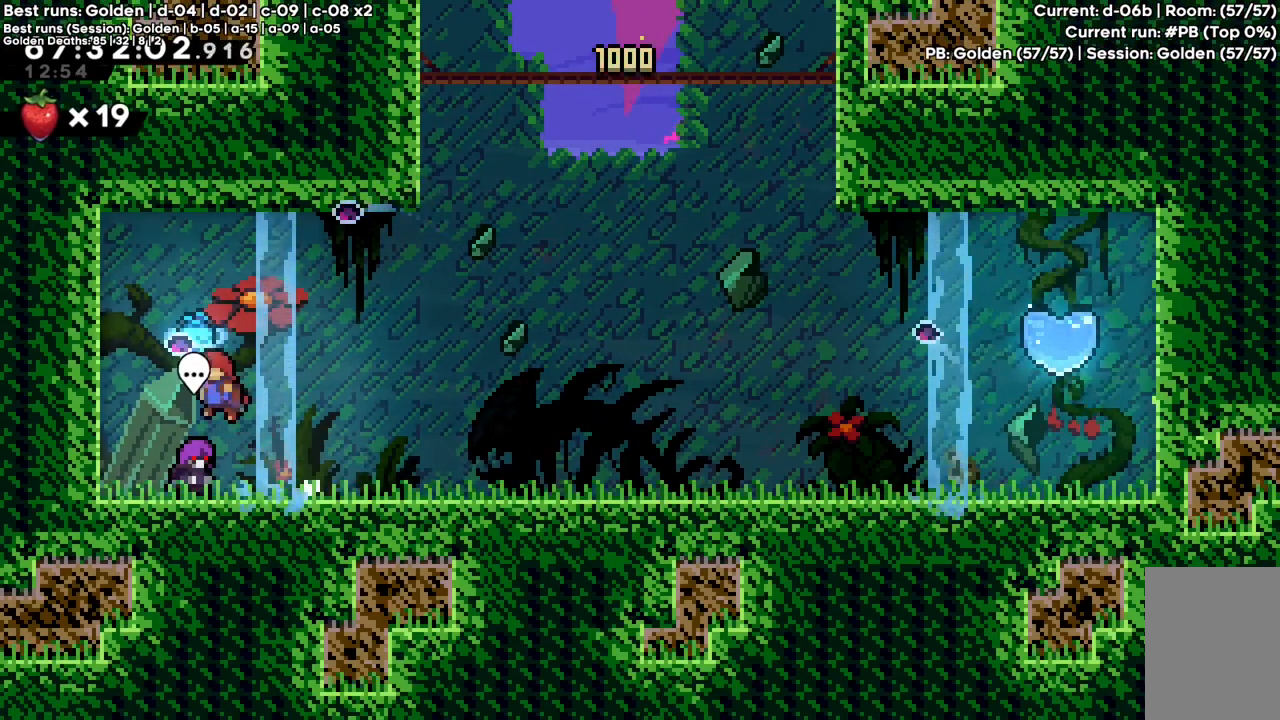
{"keys": ["right"], "events": [[217, "c", "up"], [317, "left", "up"], [317, "right", "down"]]}
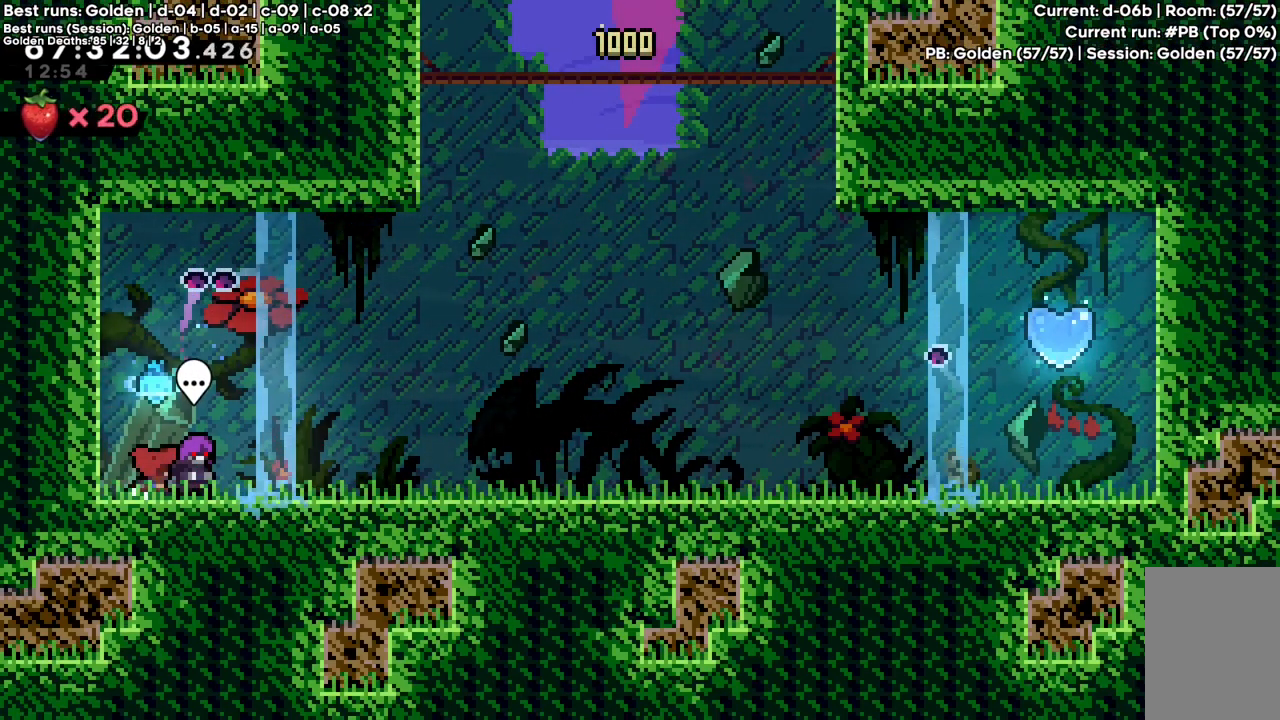
{"keys": ["right"], "events": []}
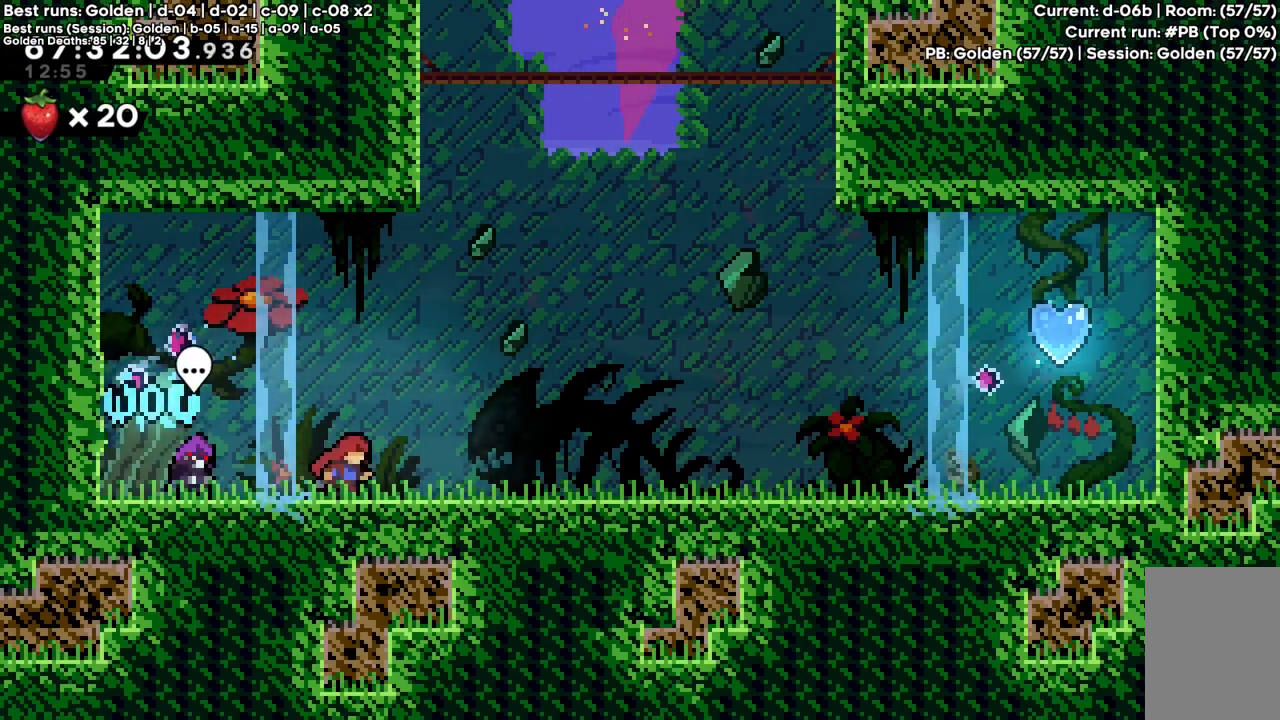
{"keys": ["right"], "events": []}
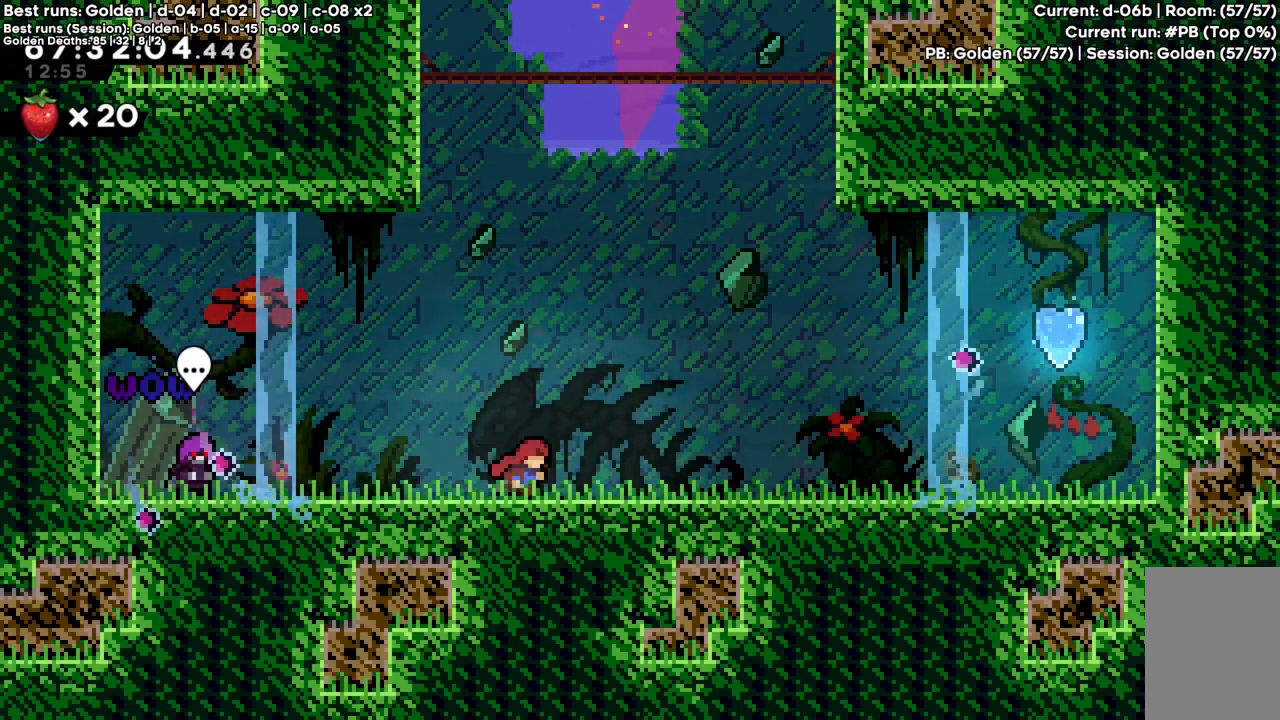
{"keys": ["right"], "events": []}
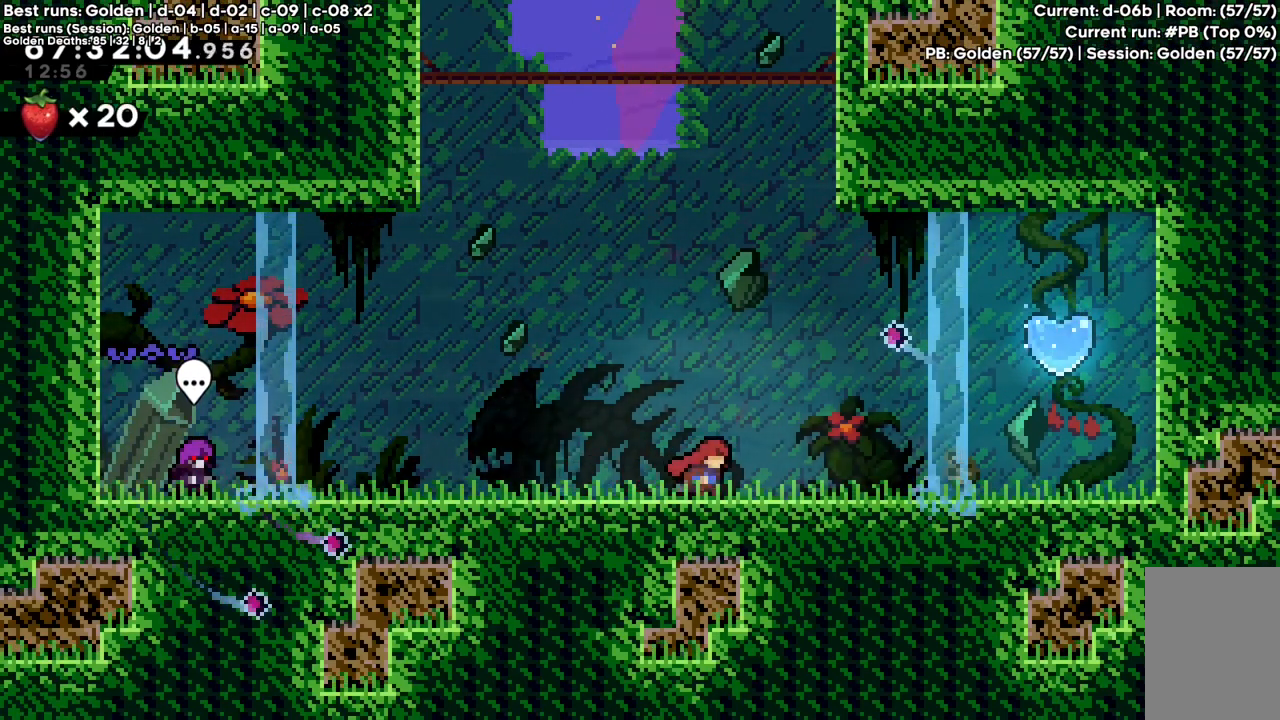
{"keys": [], "events": [[333, "right", "up"]]}
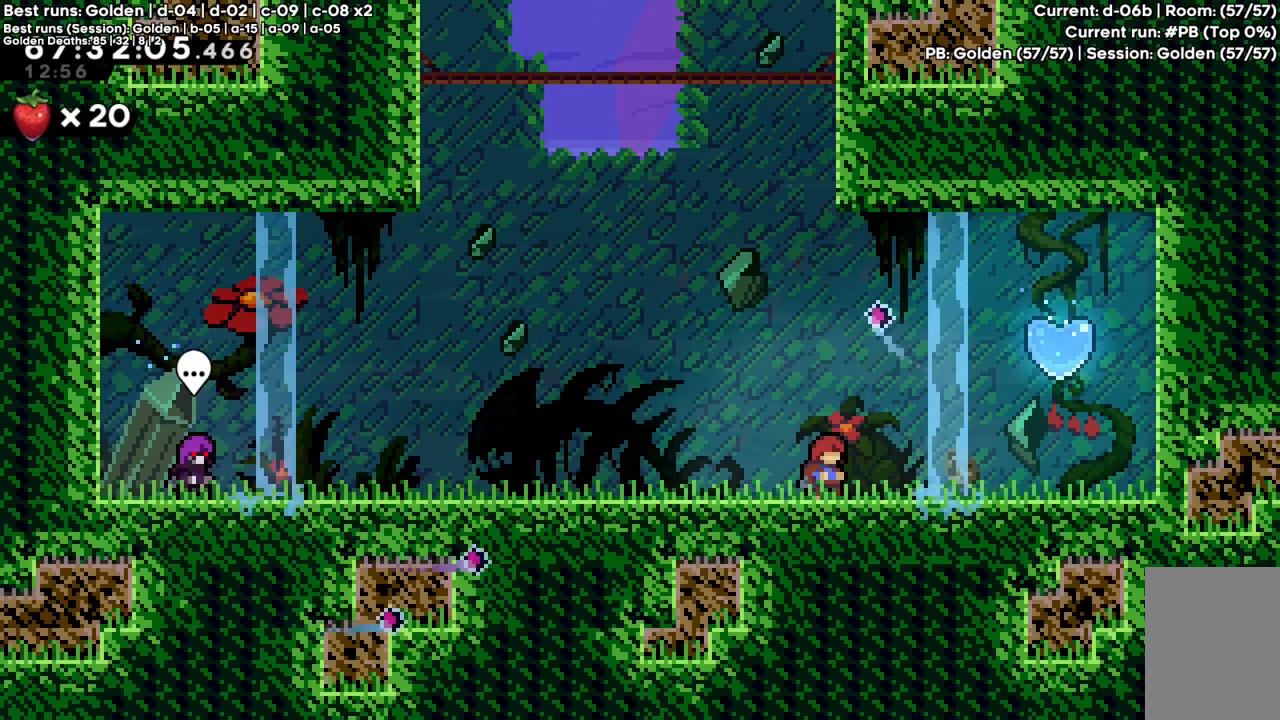
{"keys": [], "events": []}
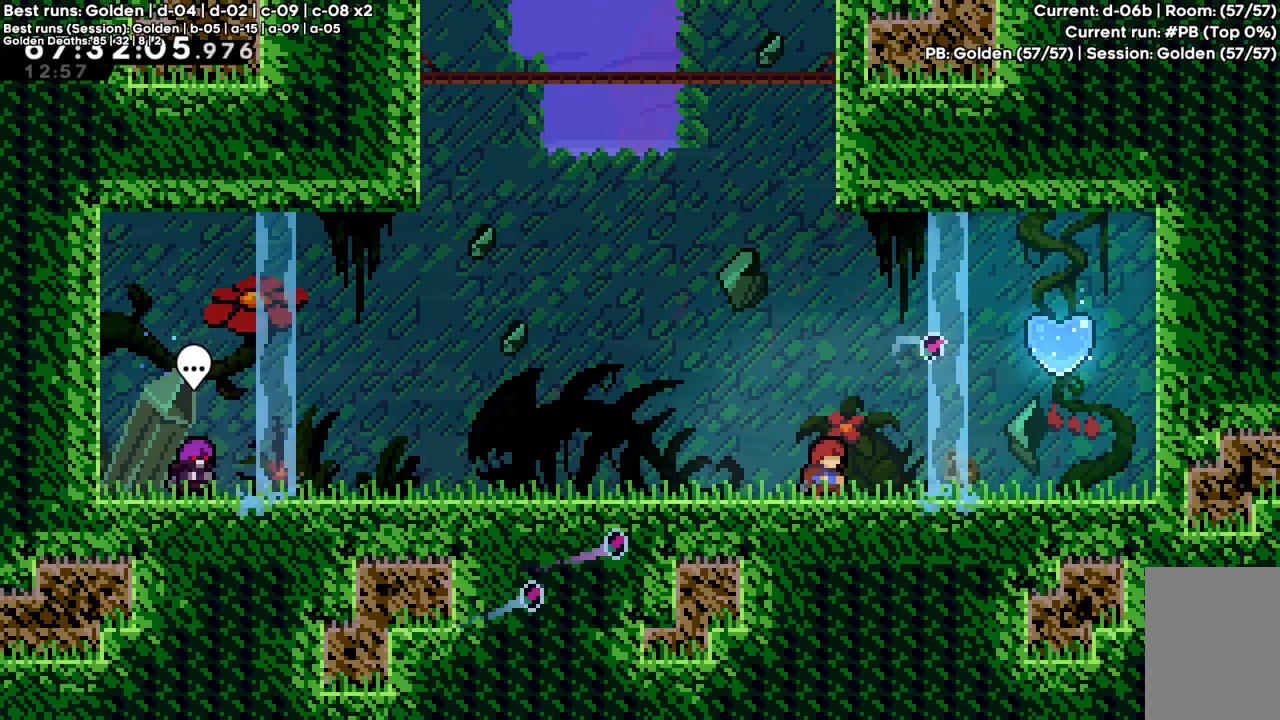
{"keys": [], "events": []}
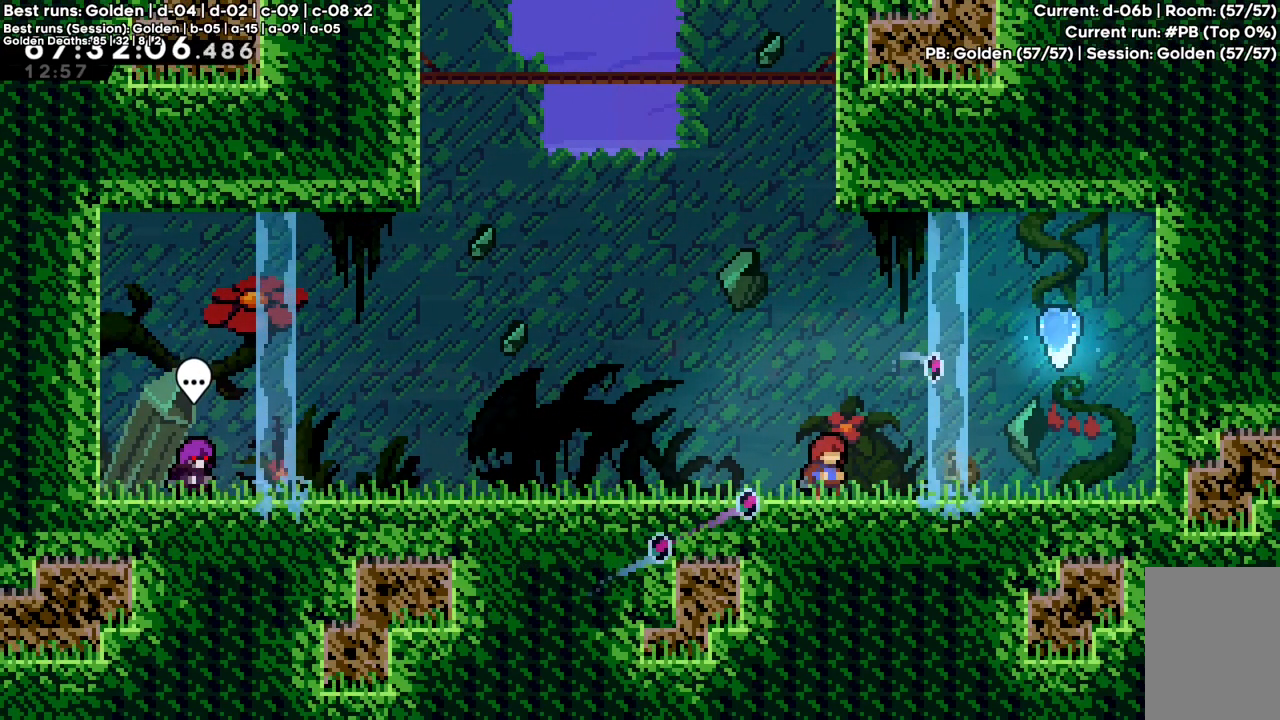
{"keys": [], "events": []}
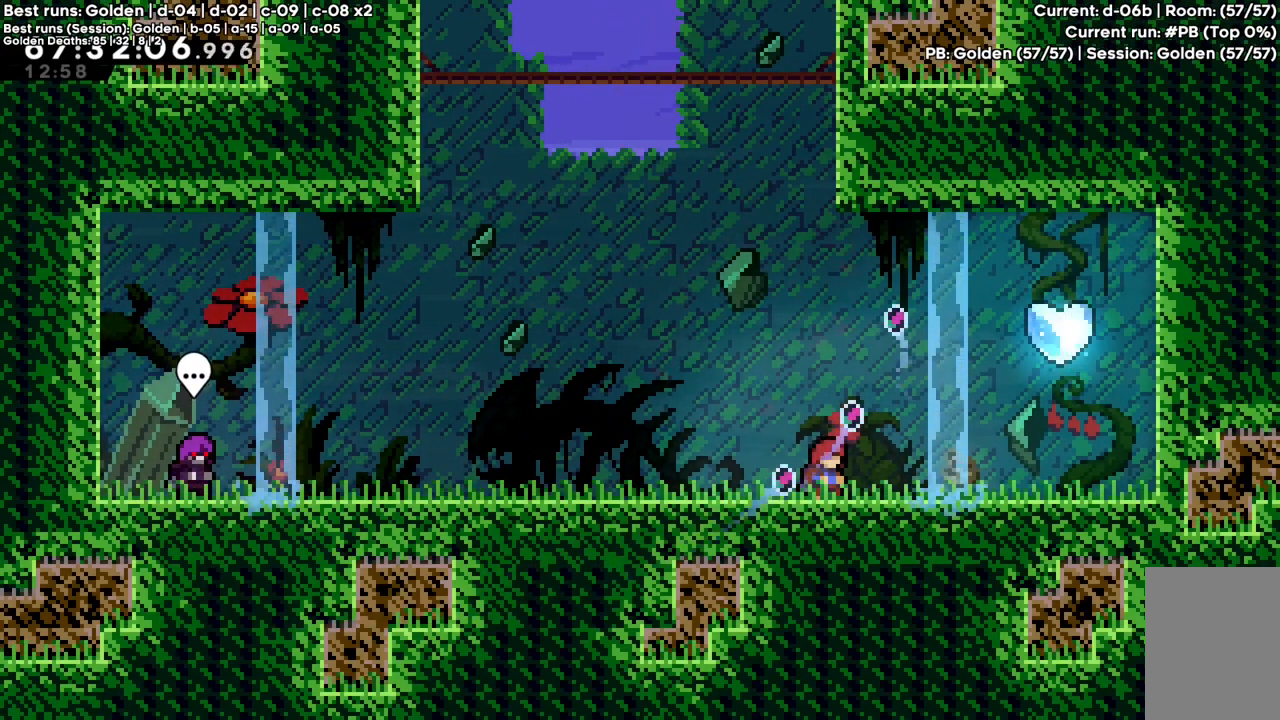
{"keys": ["right"], "events": [[283, "right", "down"]]}
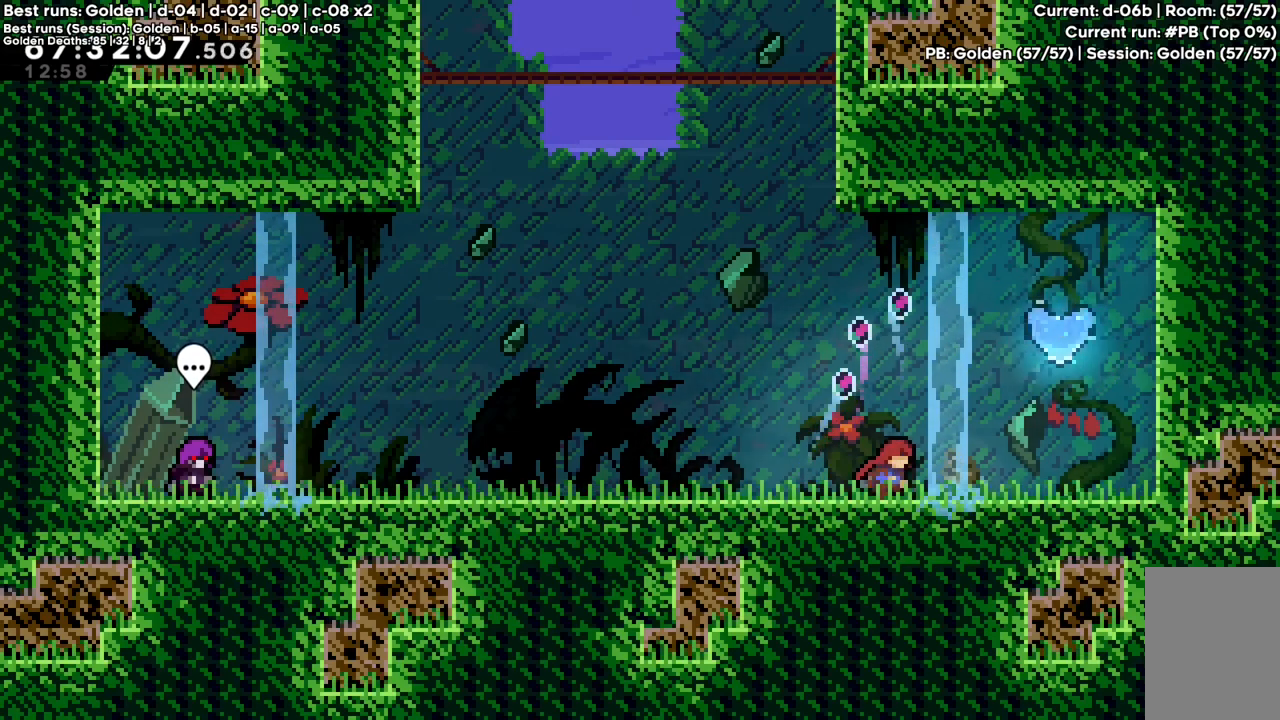
{"keys": [], "events": [[133, "right", "up"], [267, "up", "down"], [267, "x", "down"], [500, "up", "up"], [500, "x", "up"]]}
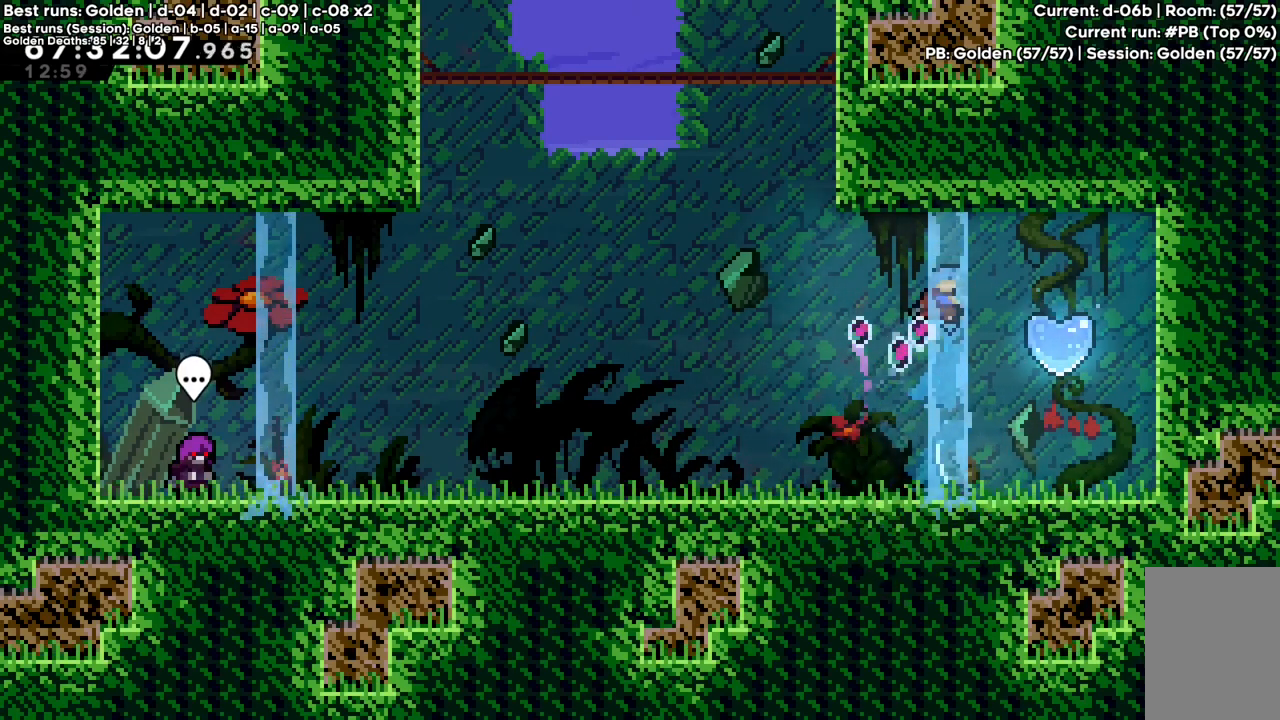
{"keys": ["down", "left", "x"], "events": [[50, "right", "down"], [383, "down", "down"], [383, "left", "down"], [383, "right", "up"], [383, "x", "down"]]}
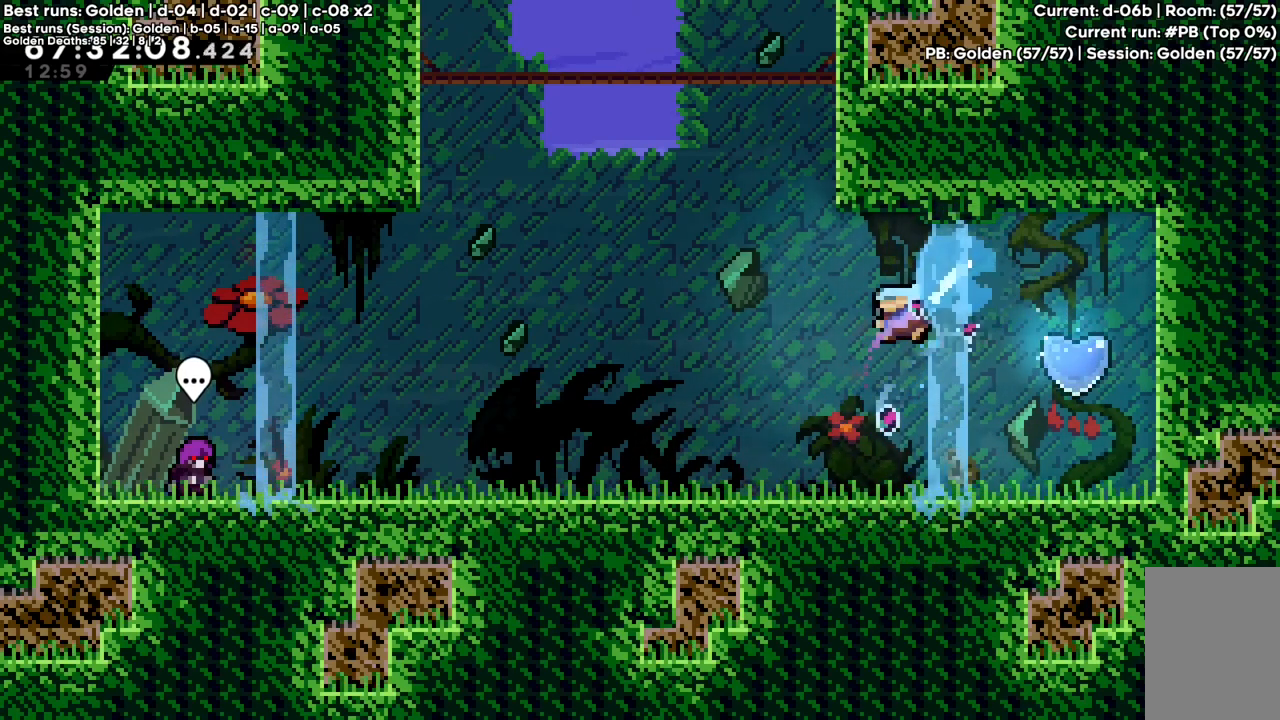
{"keys": ["right"], "events": [[100, "down", "up"], [100, "left", "up"], [100, "x", "up"], [150, "right", "down"]]}
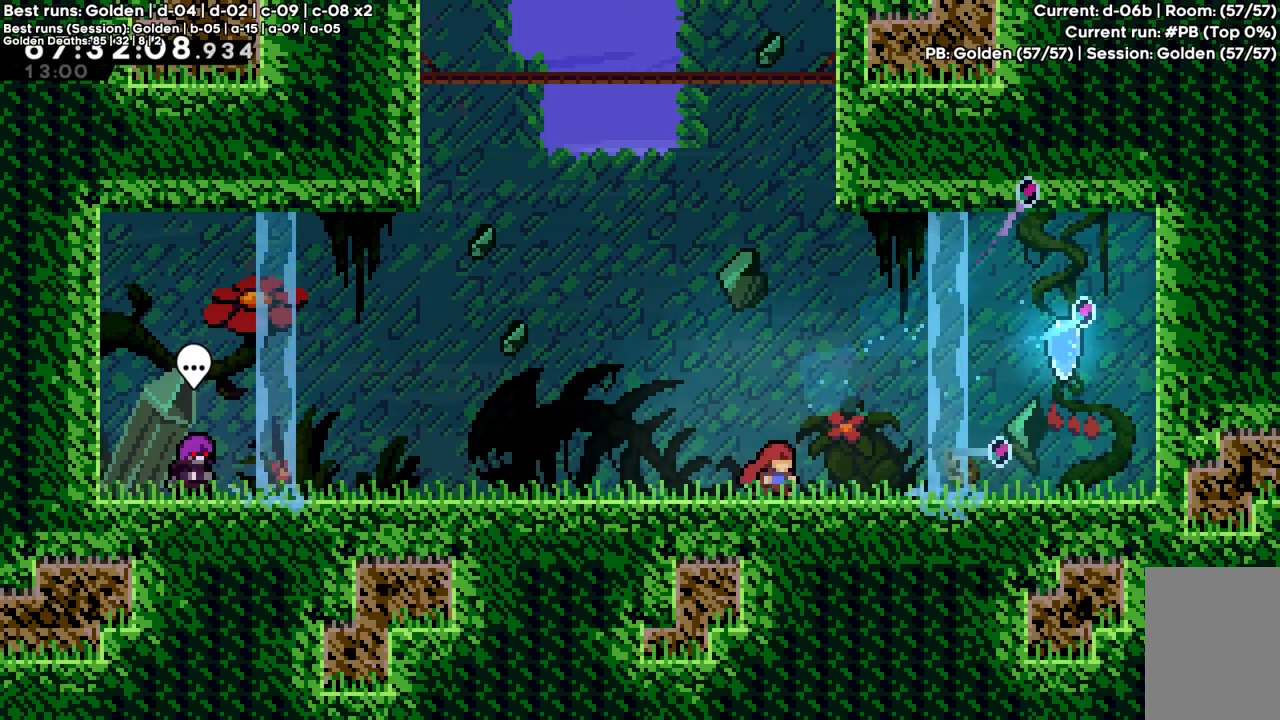
{"keys": ["up", "x"], "events": [[400, "right", "up"], [400, "up", "down"], [450, "x", "down"]]}
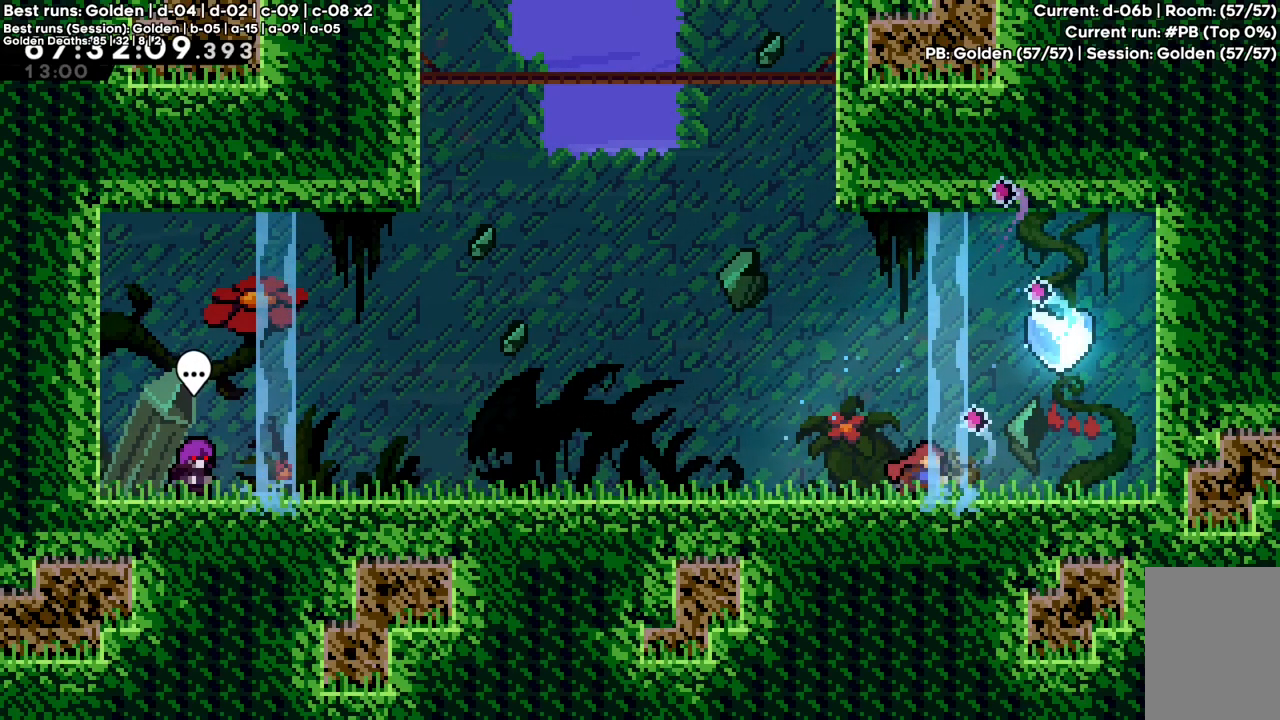
{"keys": ["right"], "events": [[133, "up", "up"], [133, "x", "up"], [183, "right", "down"], [283, "right", "up"], [367, "right", "down"]]}
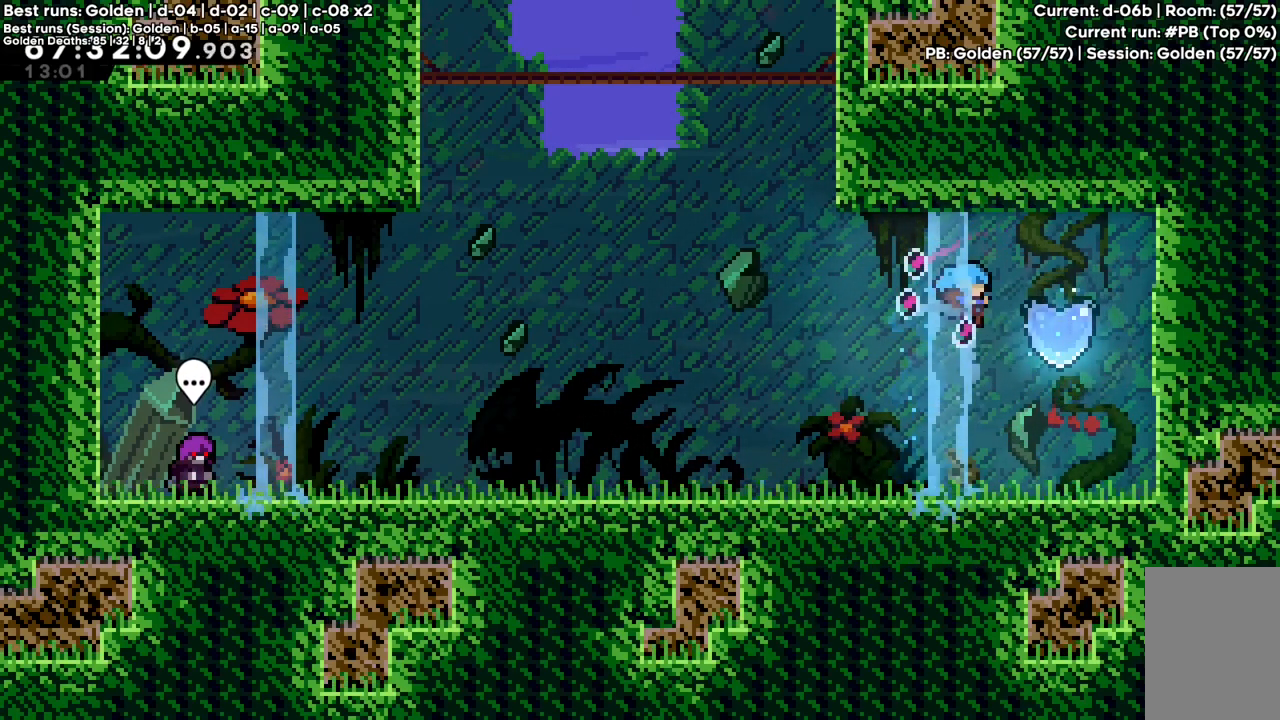
{"keys": ["down", "left"], "events": [[150, "down", "down"], [200, "left", "down"], [200, "right", "up"], [200, "x", "down"], [433, "x", "up"]]}